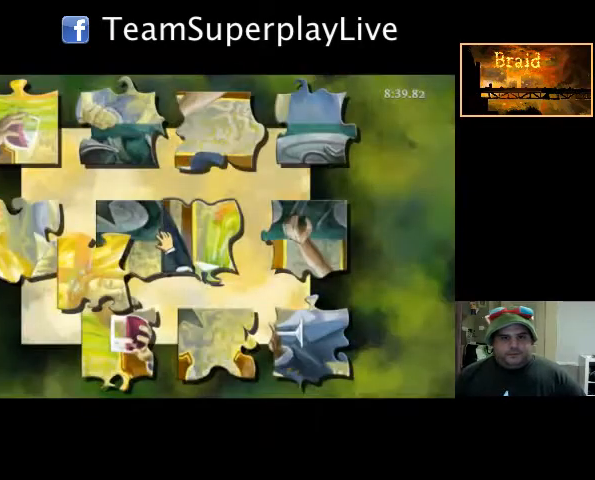
Gameplay with a controller (Nintendo layout); each line is a JSON object with the inputs held at the frame after it. "events" lists button and stick changes between this image and that frame as [ms after this image, input, new state], when the widget could be followed in between. Not read: DPAD_DOWN DPAD_LEFT DPAD_RIGHT DPAD_UP L2 L3 R2 R3 SELECT START X Y.
{"buttons": ["A", "L1", "R1"], "events": []}
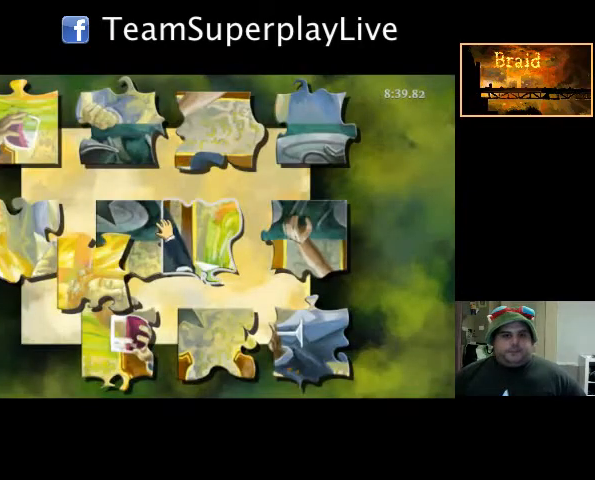
{"buttons": ["A", "L1", "R1"], "events": []}
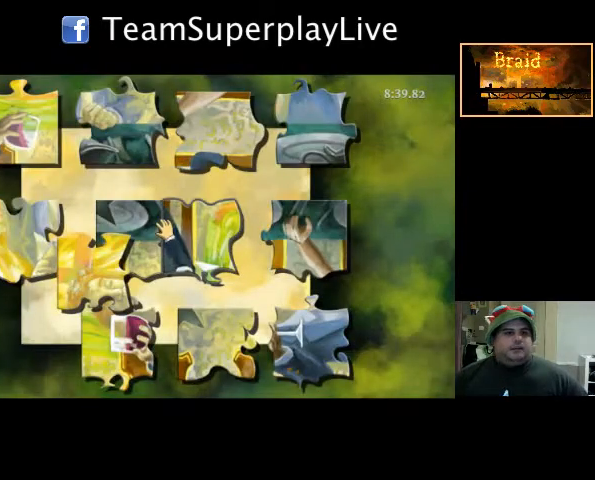
{"buttons": ["A", "L1", "R1"], "events": []}
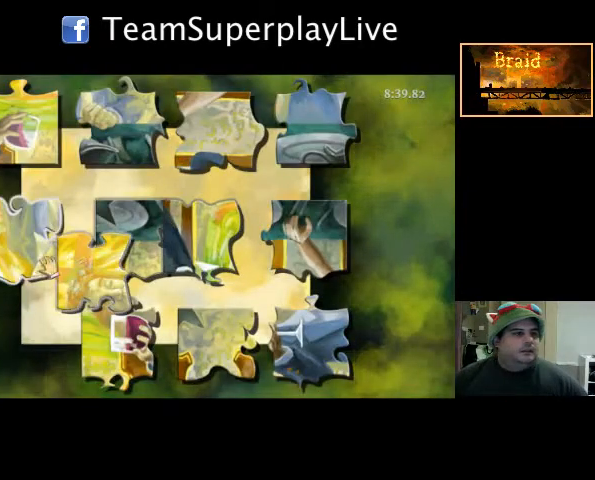
{"buttons": [], "events": [[71, "A", "up"], [71, "L1", "up"], [71, "R1", "up"]]}